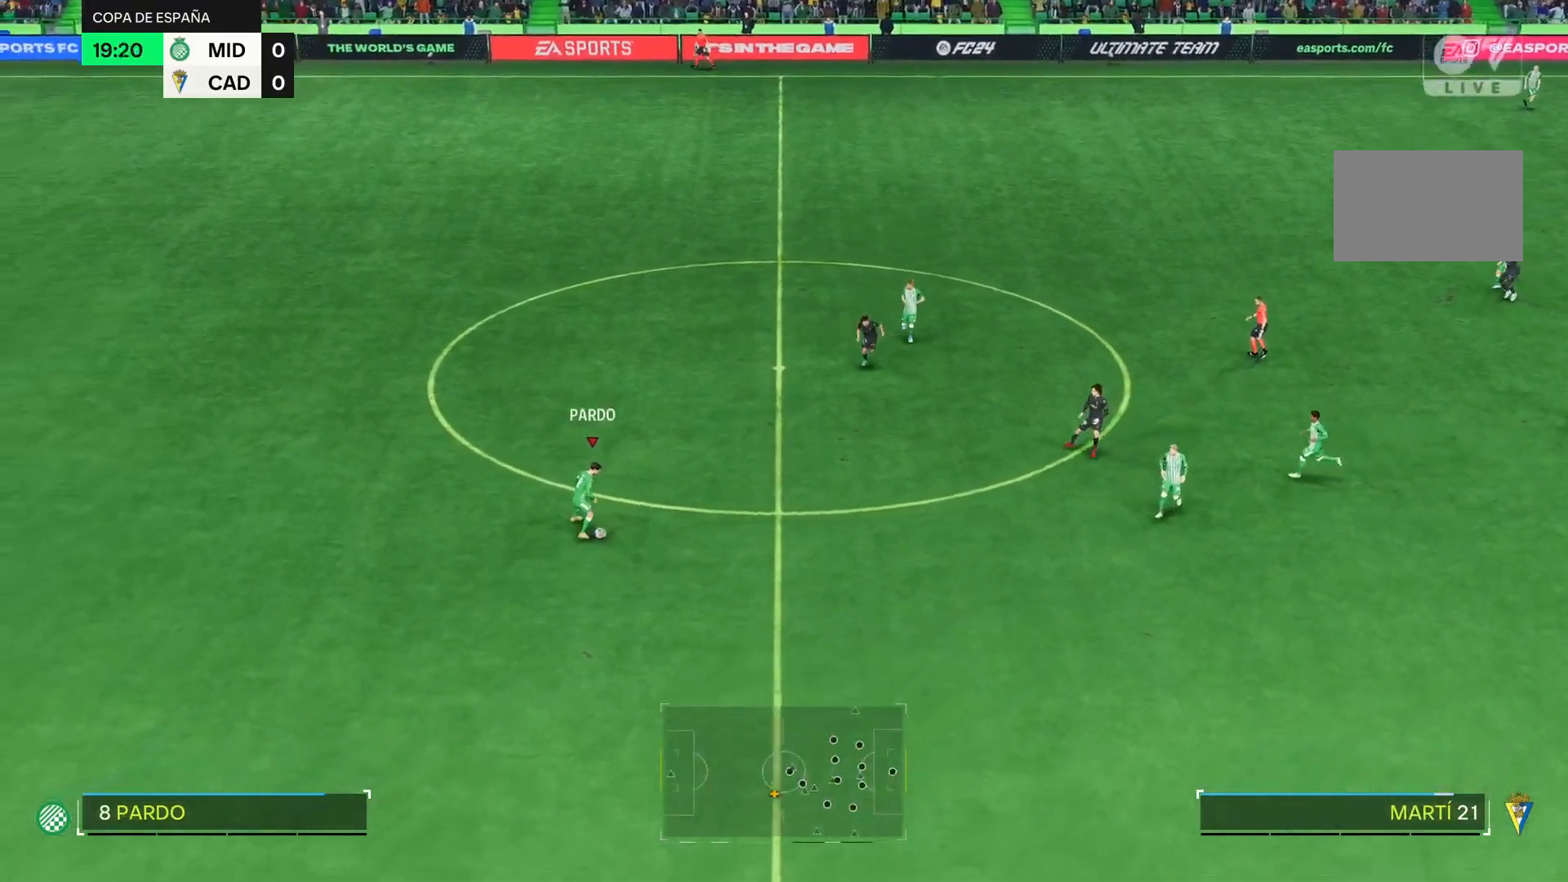
Gameplay with a controller (PlayStation layout); each line is a JSON object with the inputs held at the frame after it. "events" lists button and stick changes between this image and that frame as [ms after this image, input, new state], when the widget could be followed in between. Not read: L3 R3 left_stick.
{"buttons": [], "right_stick": "center", "events": [[217, "CROSS", "down"], [384, "CROSS", "up"]]}
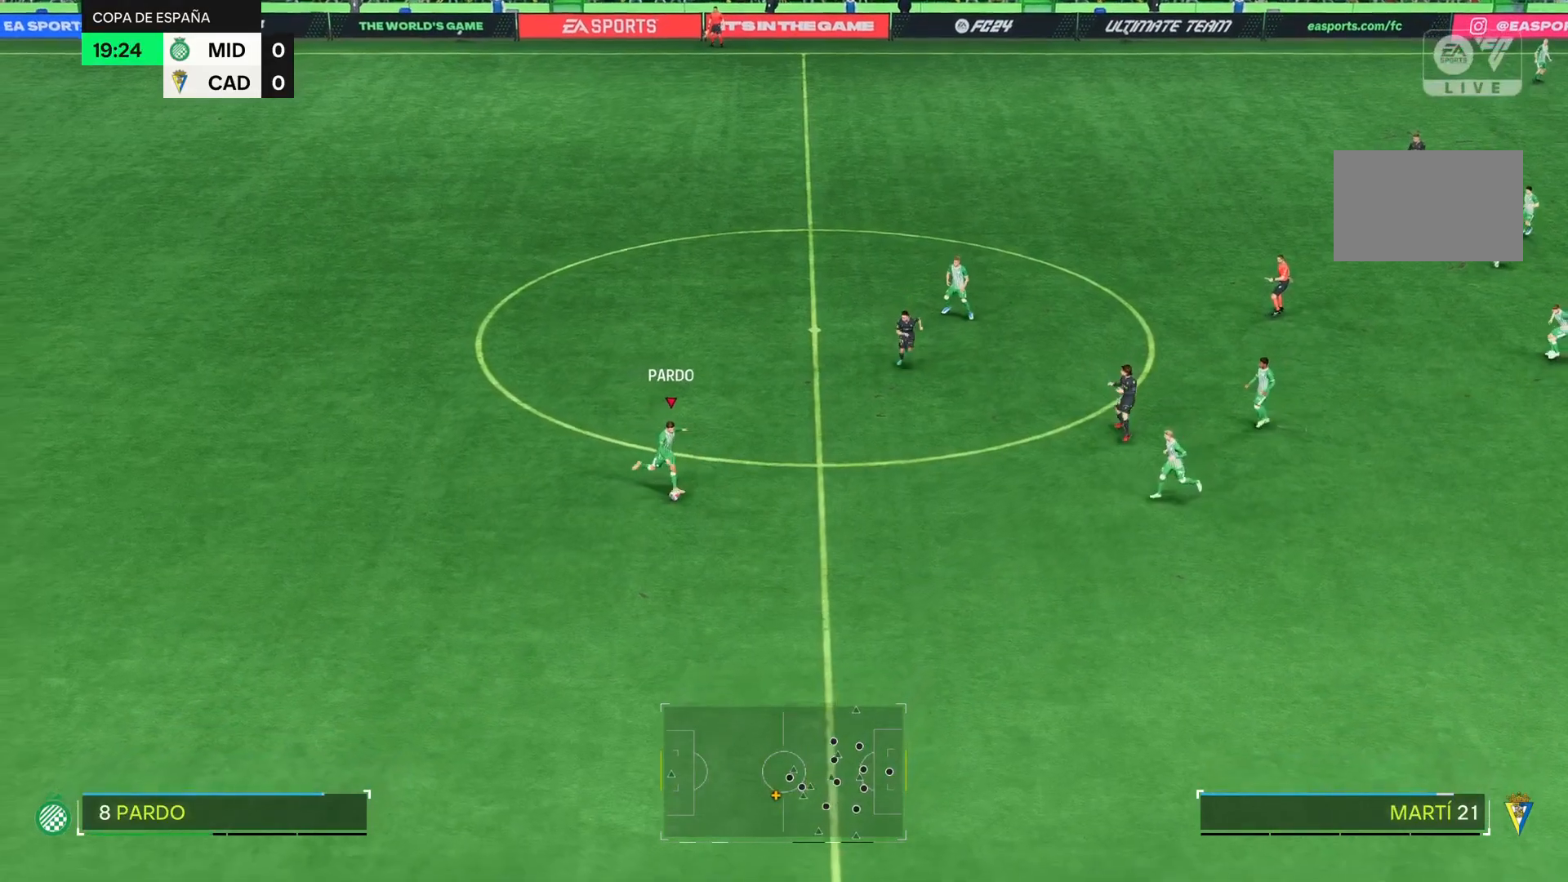
{"buttons": [], "right_stick": "center", "events": []}
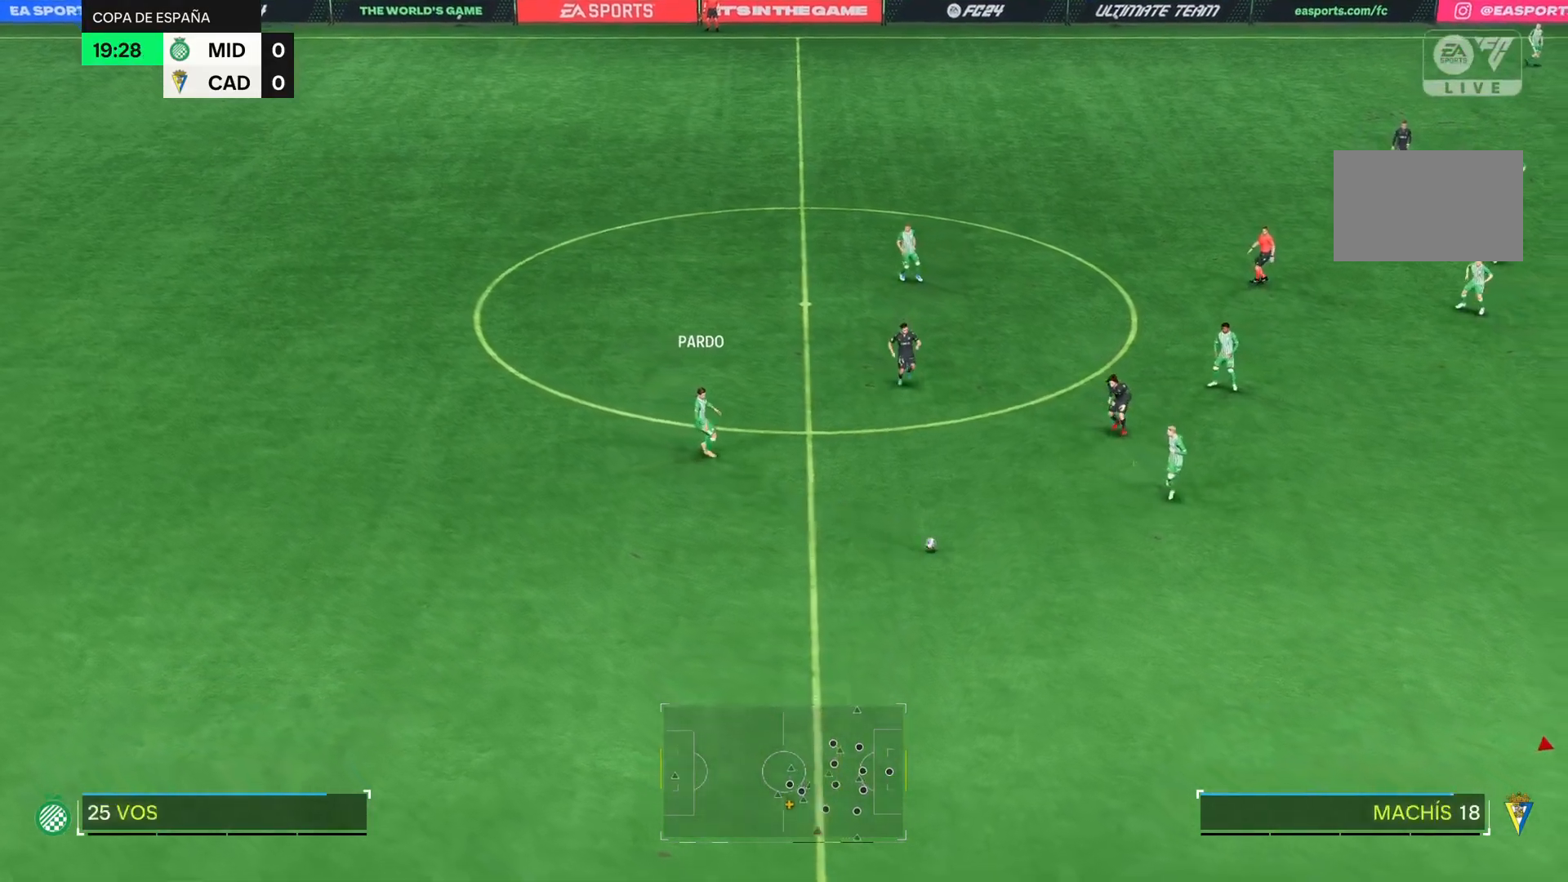
{"buttons": [], "right_stick": "center", "events": []}
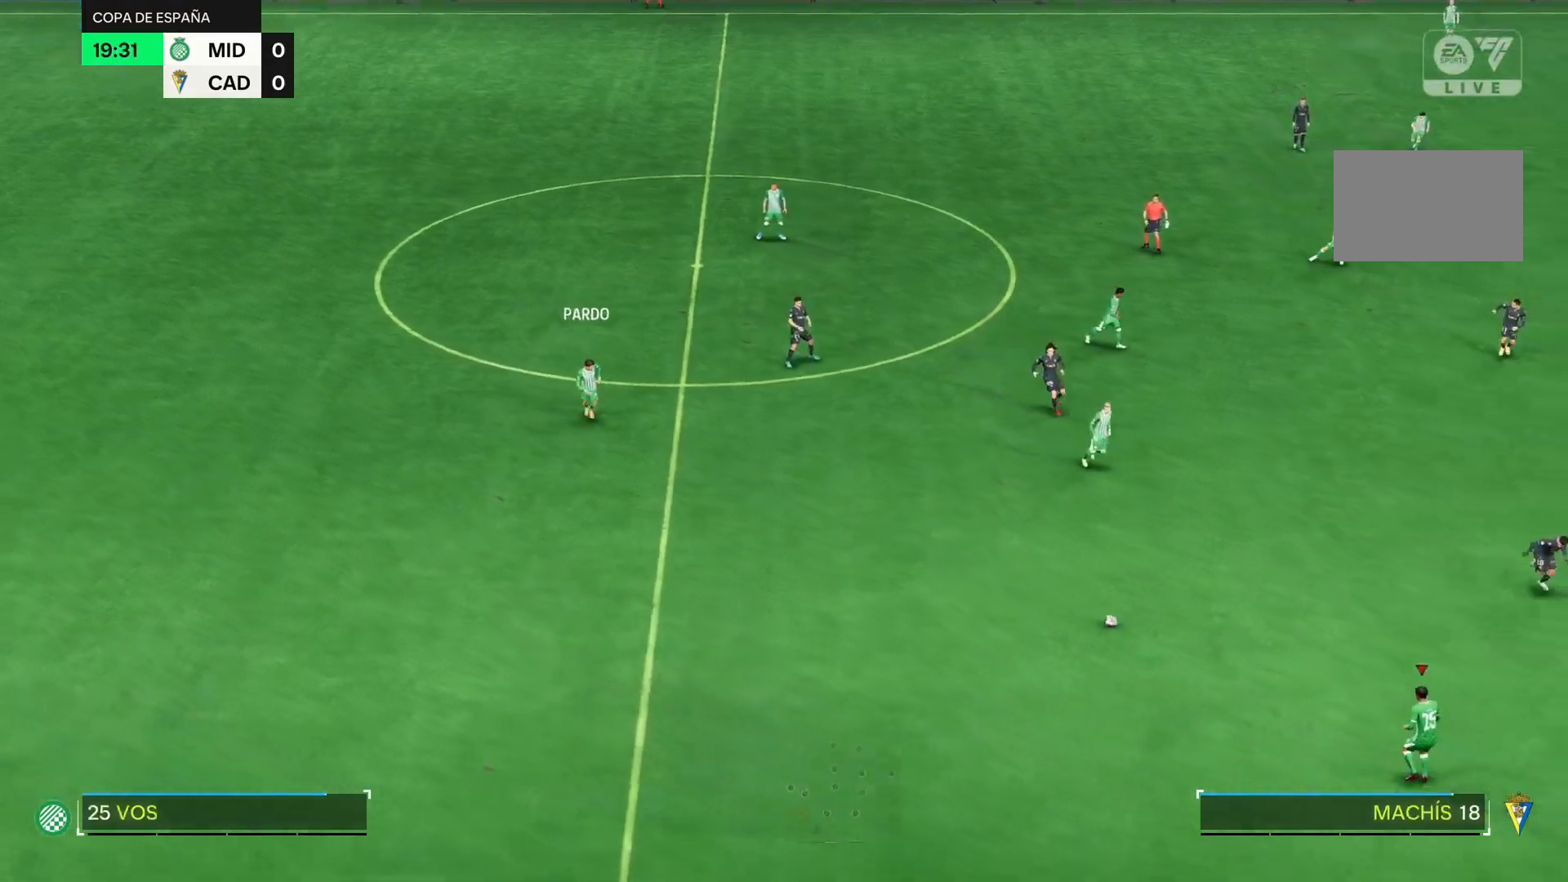
{"buttons": [], "right_stick": "center", "events": []}
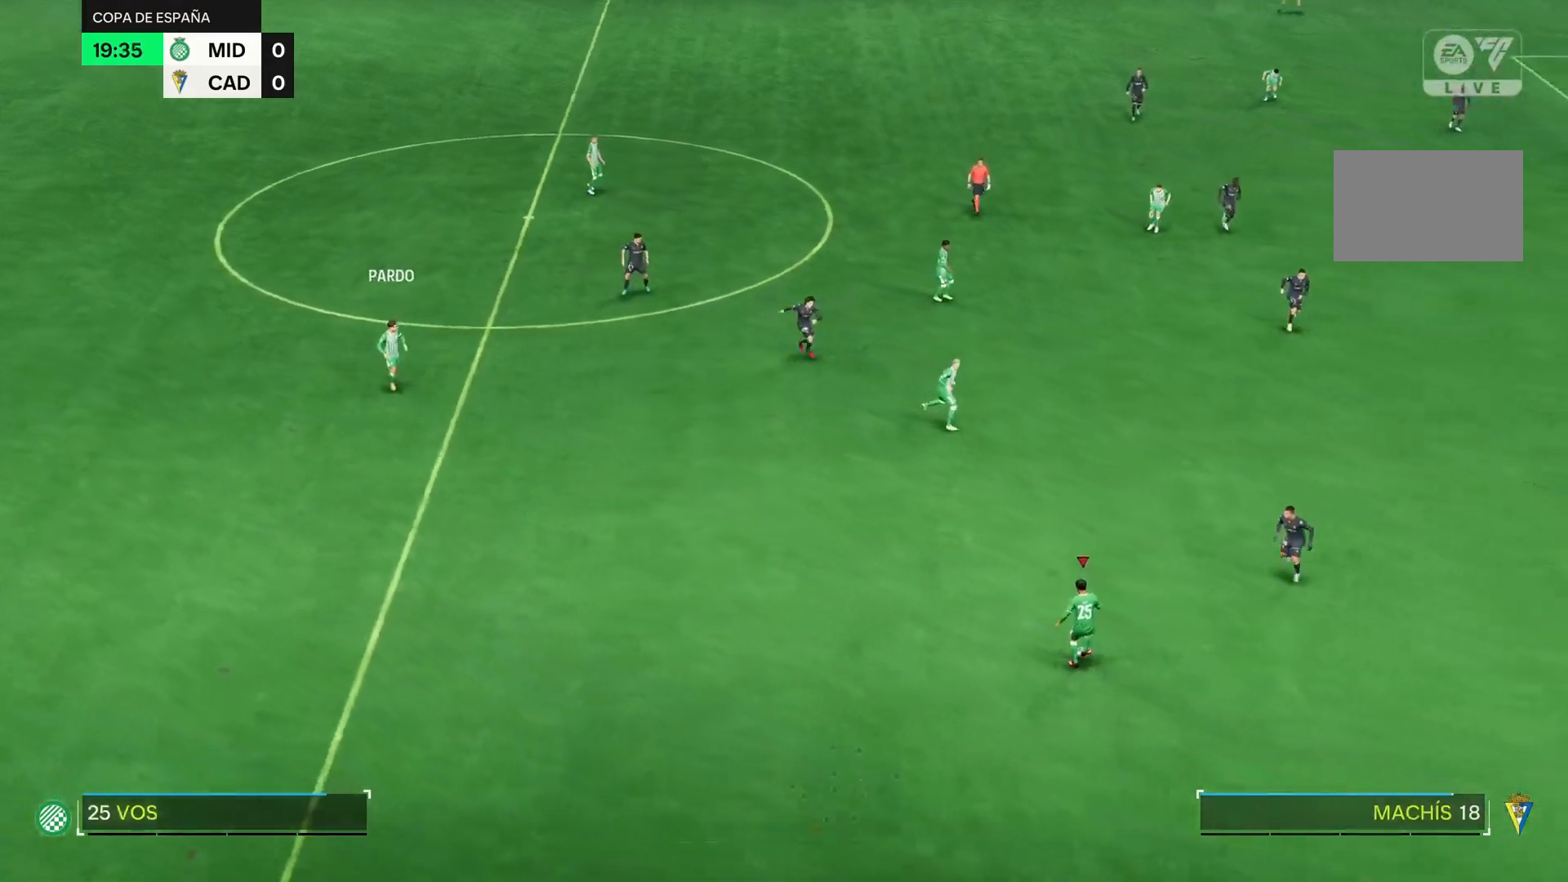
{"buttons": [], "right_stick": "center", "events": [[117, "CROSS", "down"], [250, "CROSS", "up"]]}
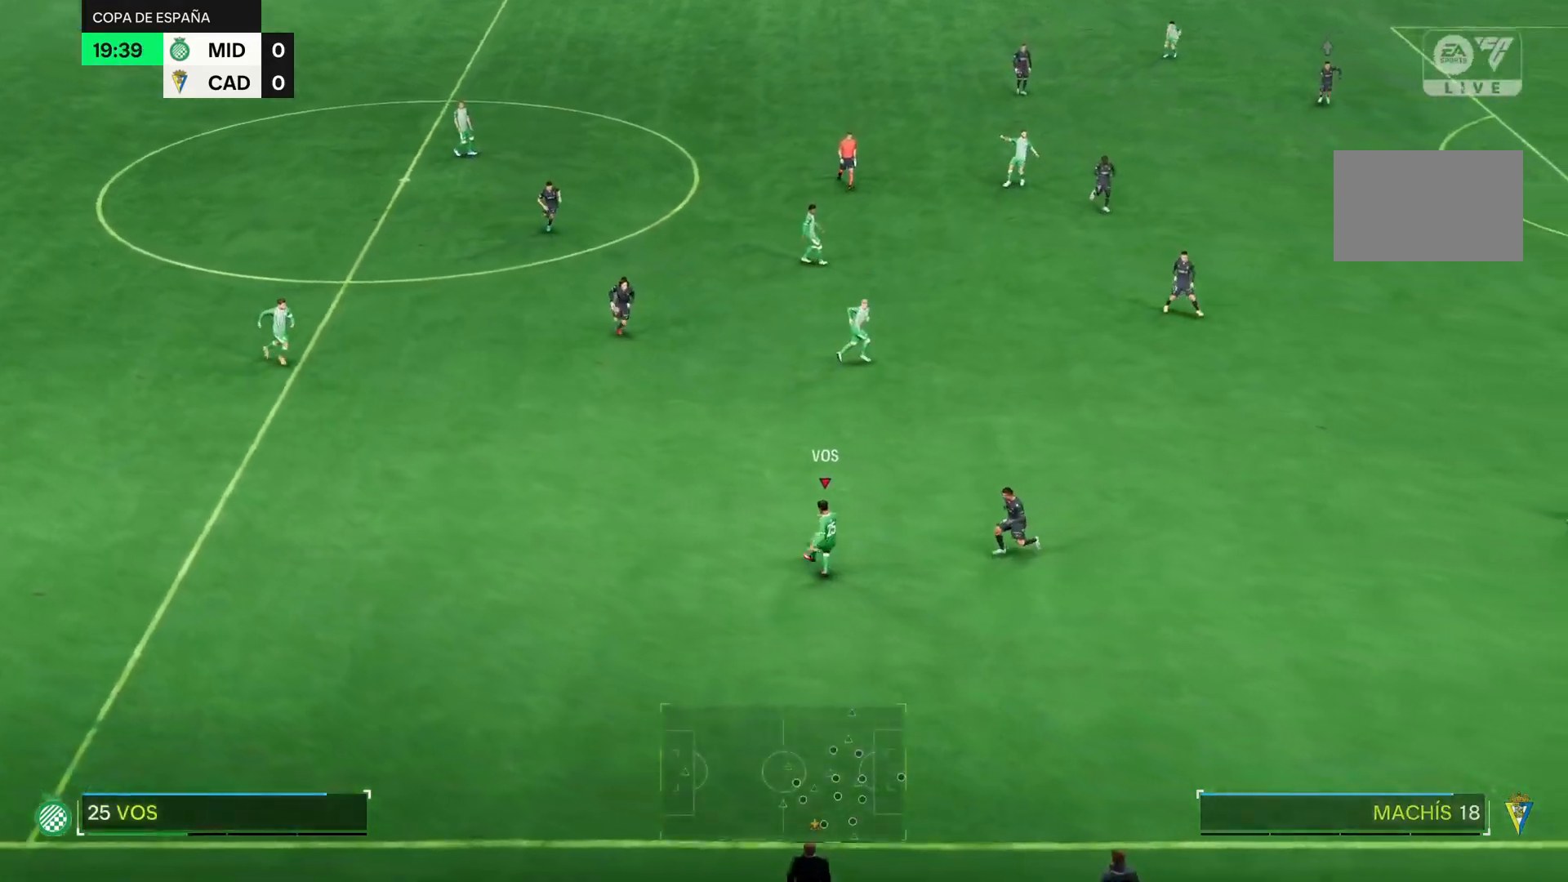
{"buttons": [], "right_stick": "center", "events": []}